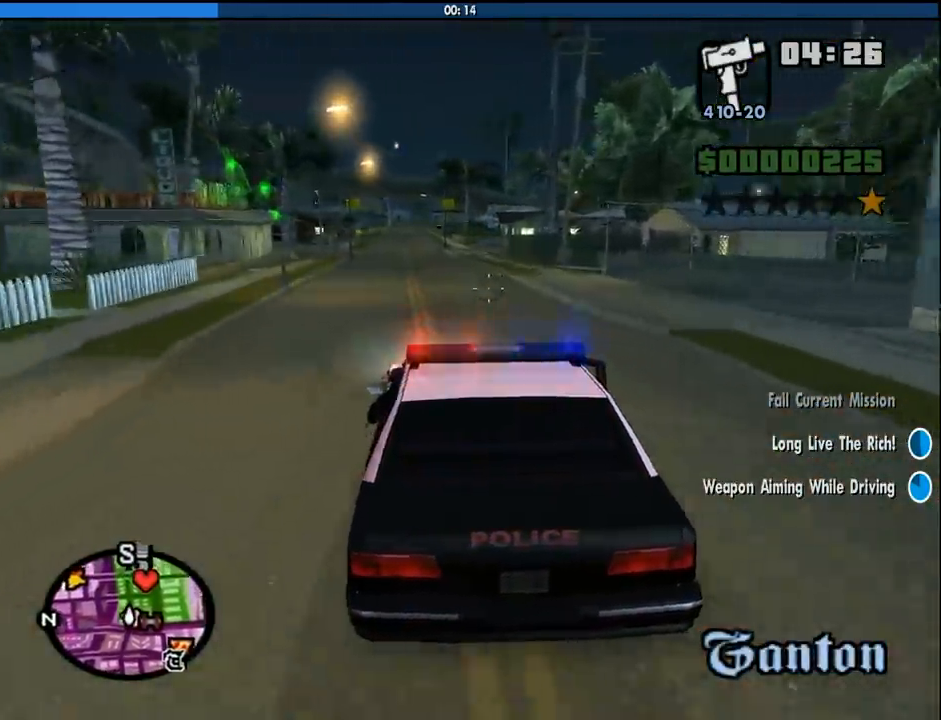
Gameplay with keyboard and mouse; each line is a JSON object with the keys and mouse buttons held at the frame after it. "events" lists presses ("down") and releases ("up") of "1", "2", "3", "4", "5", "6", "8", "a", "alt", "c", "ctrl", "d", "down", "e", "escape", "f", "f1", "f2", "f3", "g", "h", "left", "num2", "q", "r", "right", "s", "shift", "space", "tab", "up", "v", "w", "x", "z", "mouse_left", "mouse_middle", "mouse_right", "mouse_wheel_up" and "mouse_wheel_down" between this image and that frame as [ms after this image, input, new state], when the widget could be followed in between. "mouse_left", "mouse_middle", "mouse_right", "mouse_wheel_up", "mouse_wheel_down" = the "left", "middle", "right", "wheel_up", "wheel_down" buttons of the "mouse" list. No other keys are recorded. Mouse movement is not recorded.
{"keys": ["a", "w"], "mouse": [], "events": [[433, "a", "down"]]}
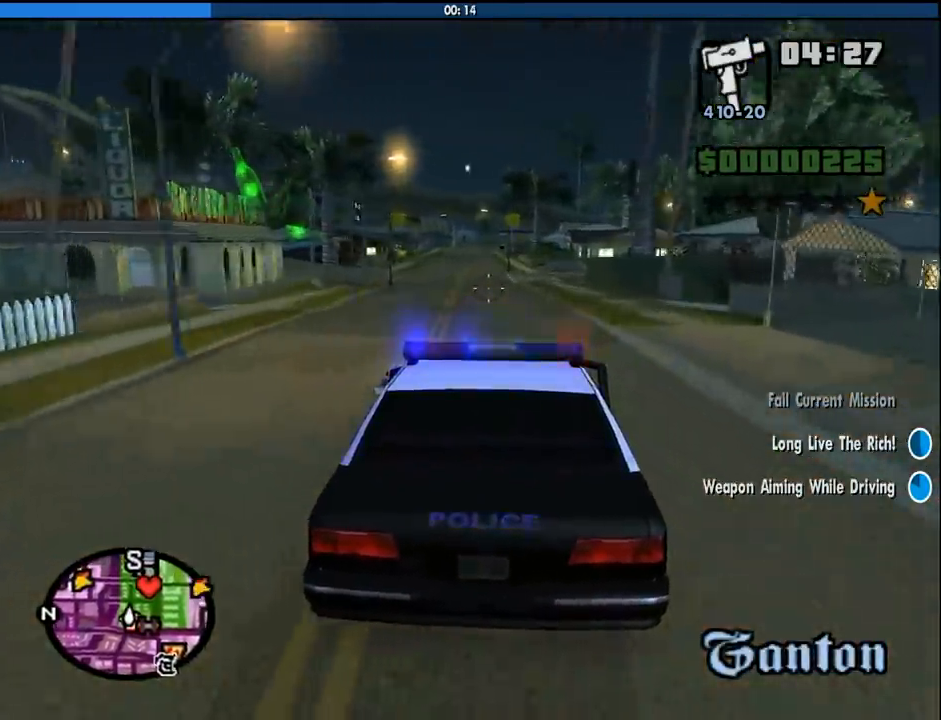
{"keys": ["w"], "mouse": [], "events": [[33, "a", "up"]]}
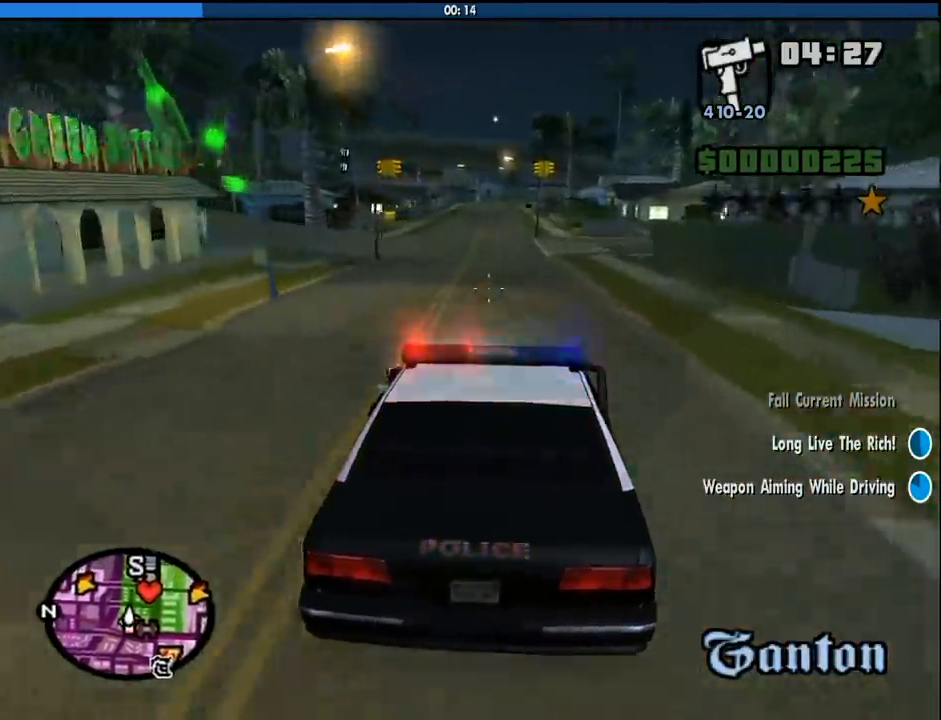
{"keys": ["w"], "mouse": [], "events": [[416, "a", "down"], [466, "a", "up"]]}
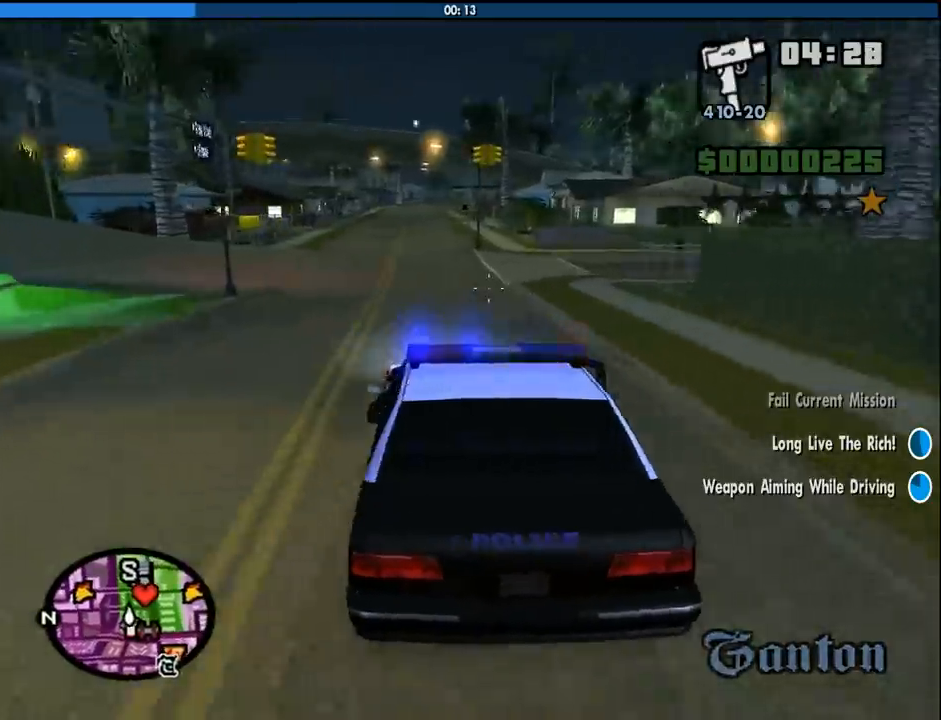
{"keys": ["w"], "mouse": [], "events": [[400, "a", "down"], [433, "a", "up"]]}
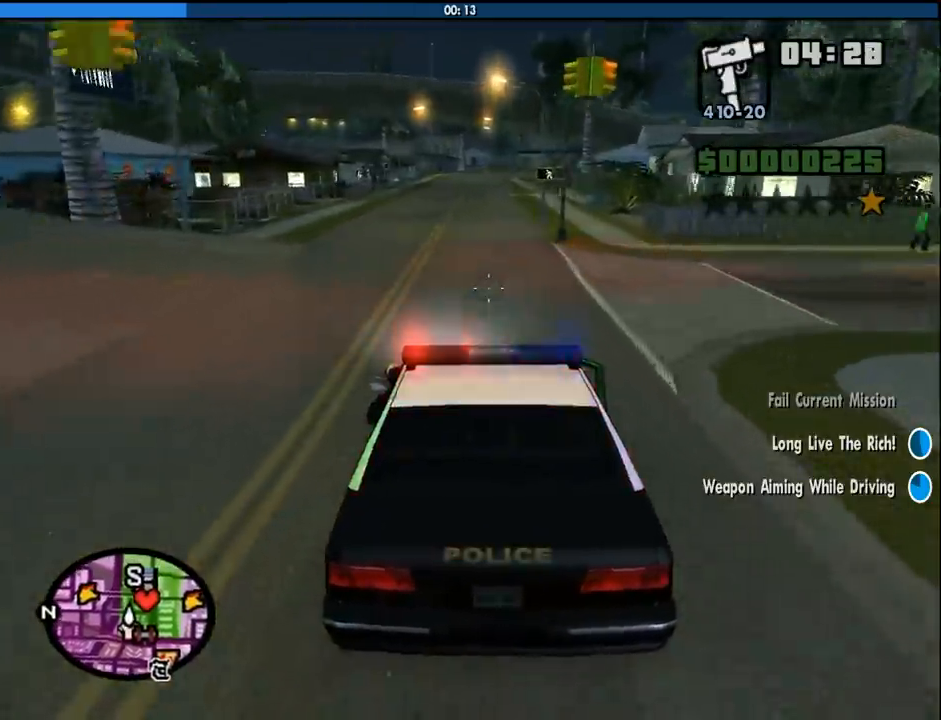
{"keys": ["w"], "mouse": [], "events": [[366, "d", "down"], [450, "d", "up"]]}
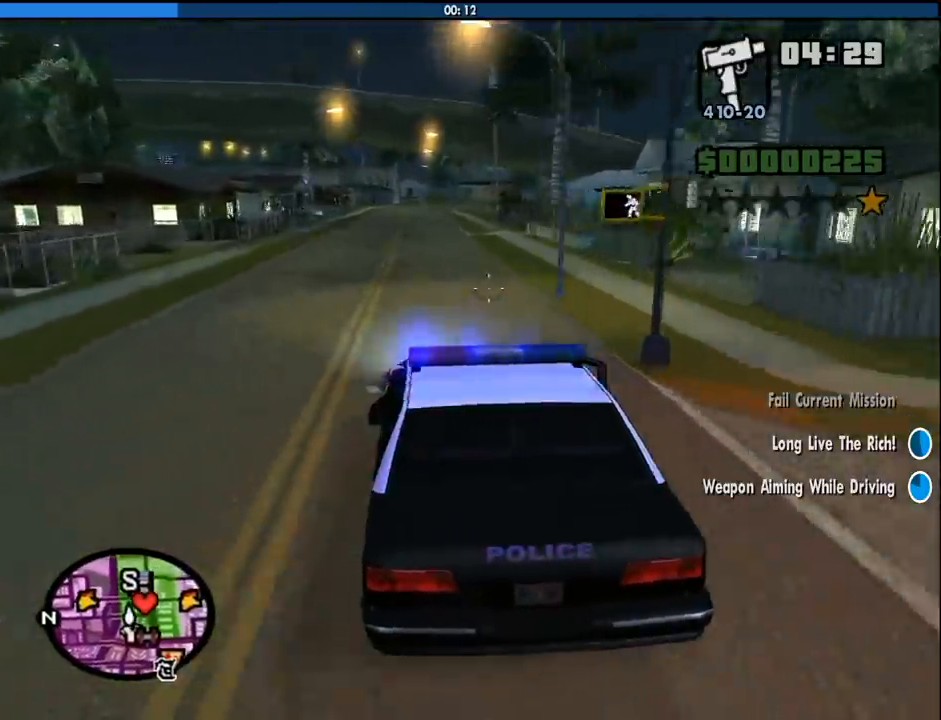
{"keys": ["w"], "mouse": [], "events": []}
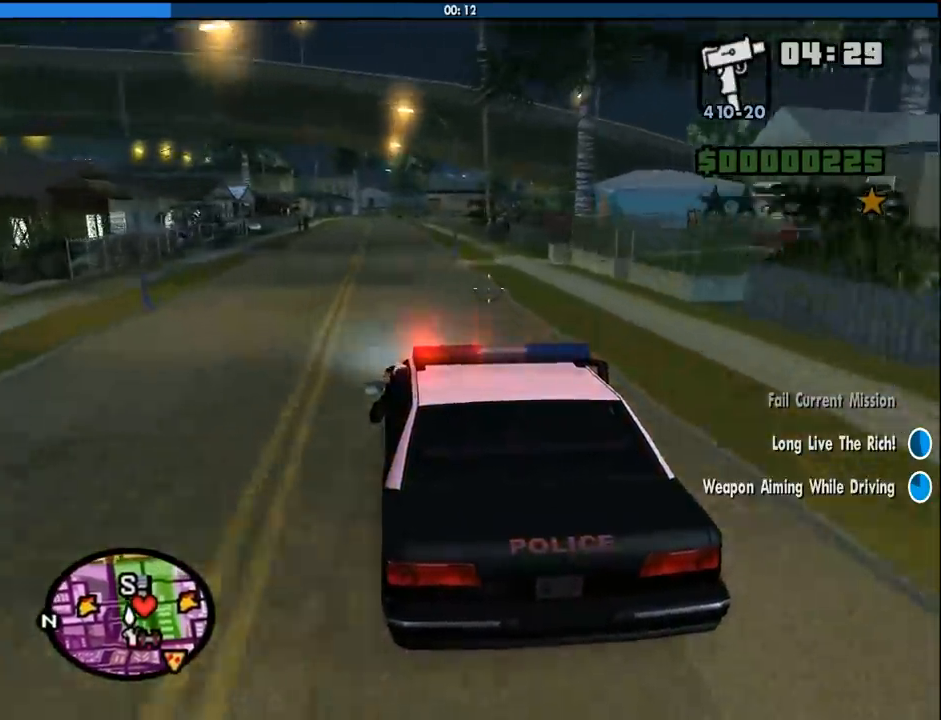
{"keys": ["w"], "mouse": [], "events": []}
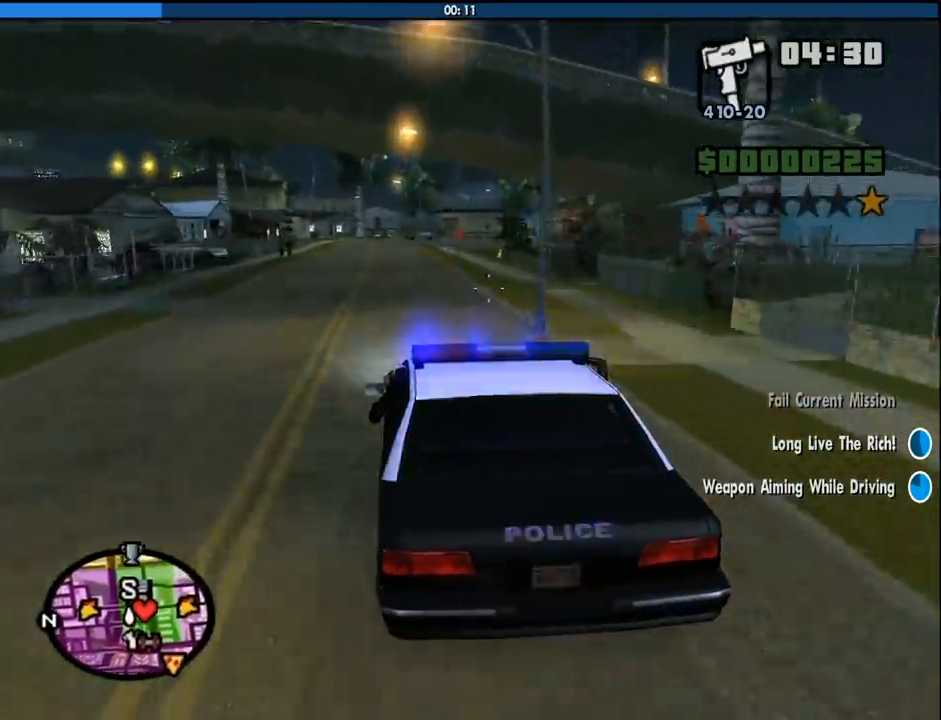
{"keys": ["w"], "mouse": [], "events": []}
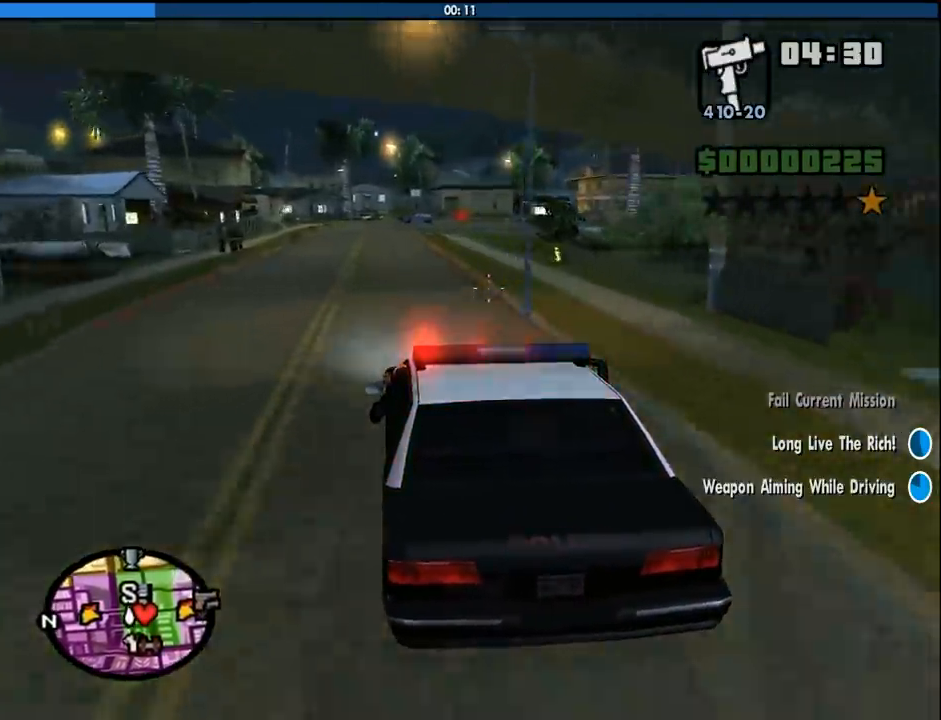
{"keys": ["w"], "mouse": [], "events": []}
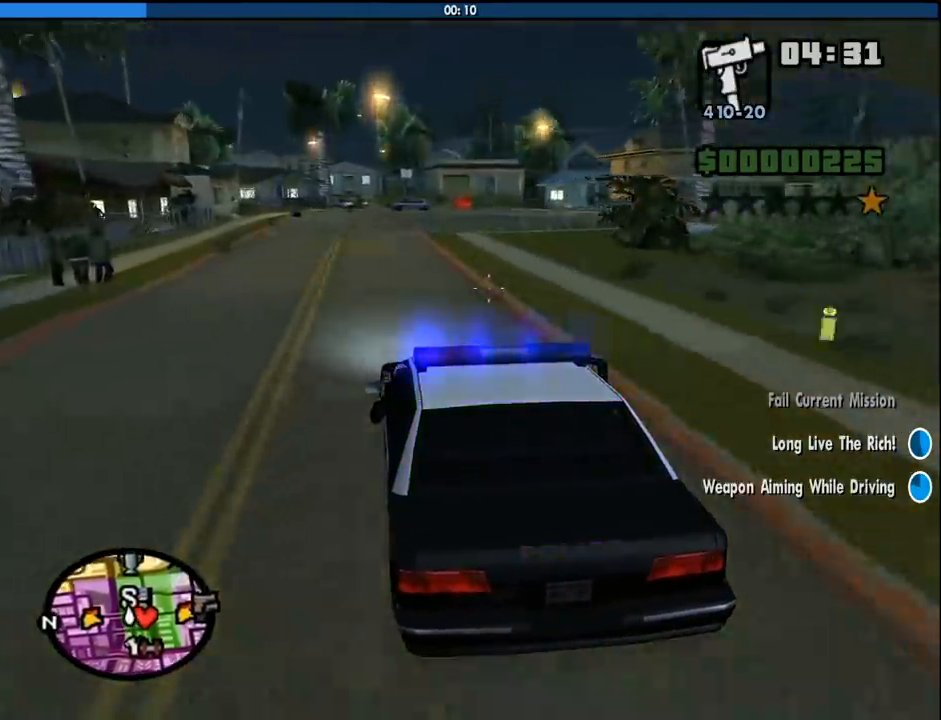
{"keys": ["d", "w"], "mouse": [], "events": [[116, "a", "down"], [250, "a", "up"], [350, "d", "down"]]}
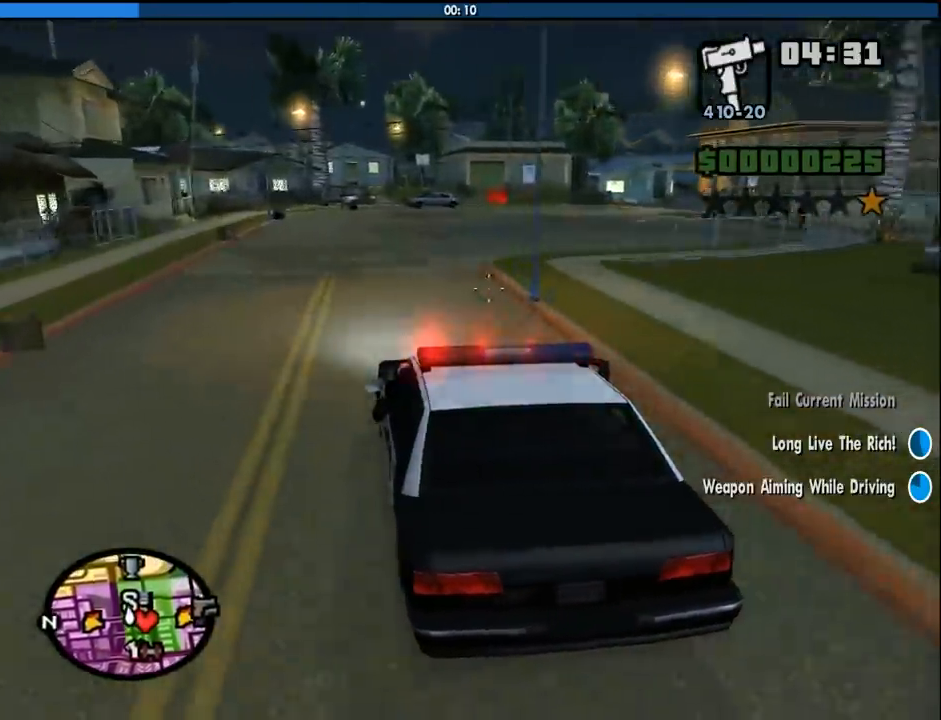
{"keys": ["a", "w"], "mouse": [], "events": [[366, "d", "up"], [500, "a", "down"]]}
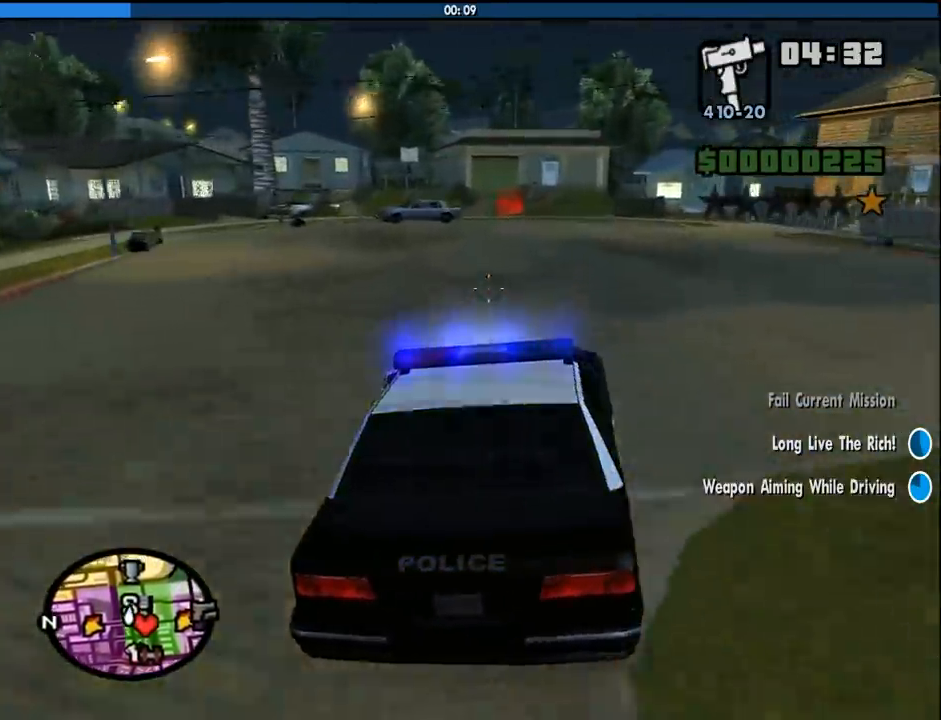
{"keys": ["s"], "mouse": [], "events": [[100, "a", "up"], [100, "w", "up"], [233, "s", "down"]]}
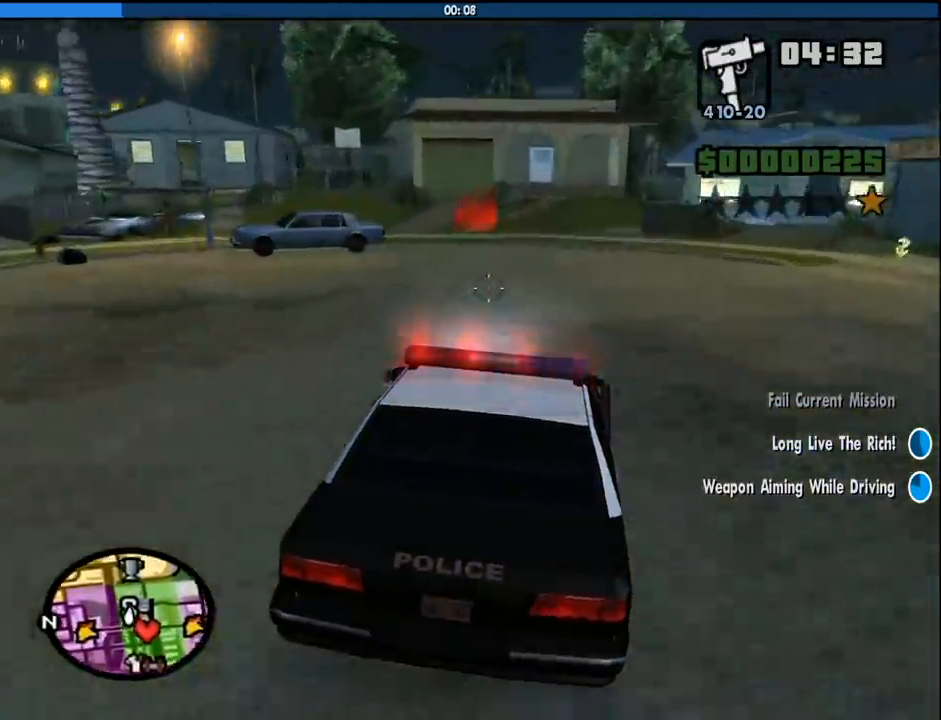
{"keys": ["s"], "mouse": [], "events": [[16, "s", "up"], [166, "s", "down"], [300, "a", "down"], [400, "a", "up"], [433, "s", "up"], [483, "s", "down"]]}
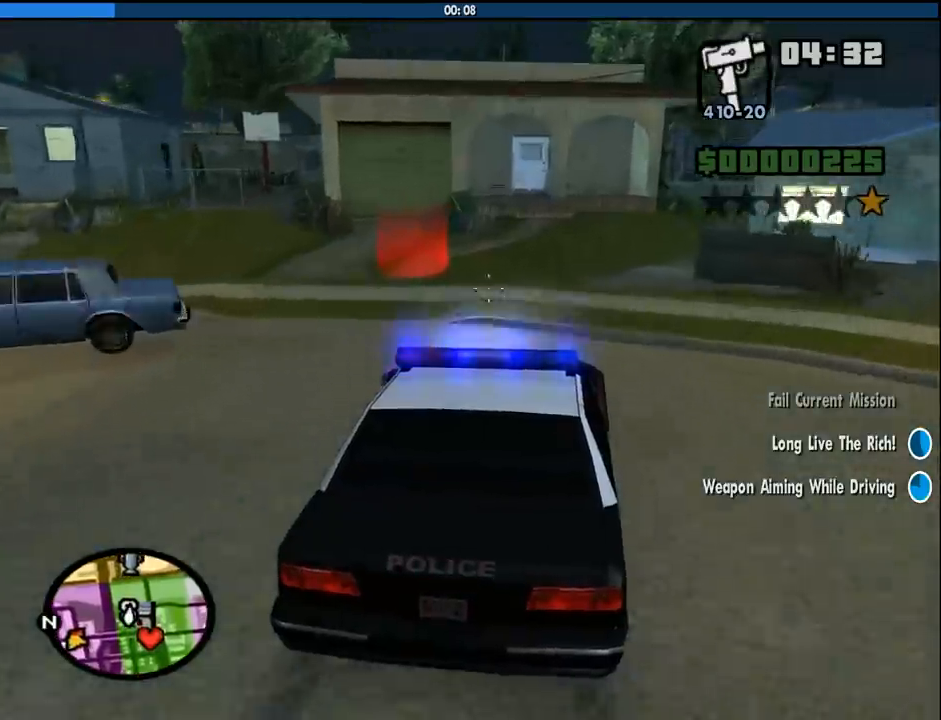
{"keys": ["a", "s"], "mouse": [], "events": [[83, "s", "up"], [133, "a", "down"], [266, "a", "up"], [316, "a", "down"], [366, "s", "down"]]}
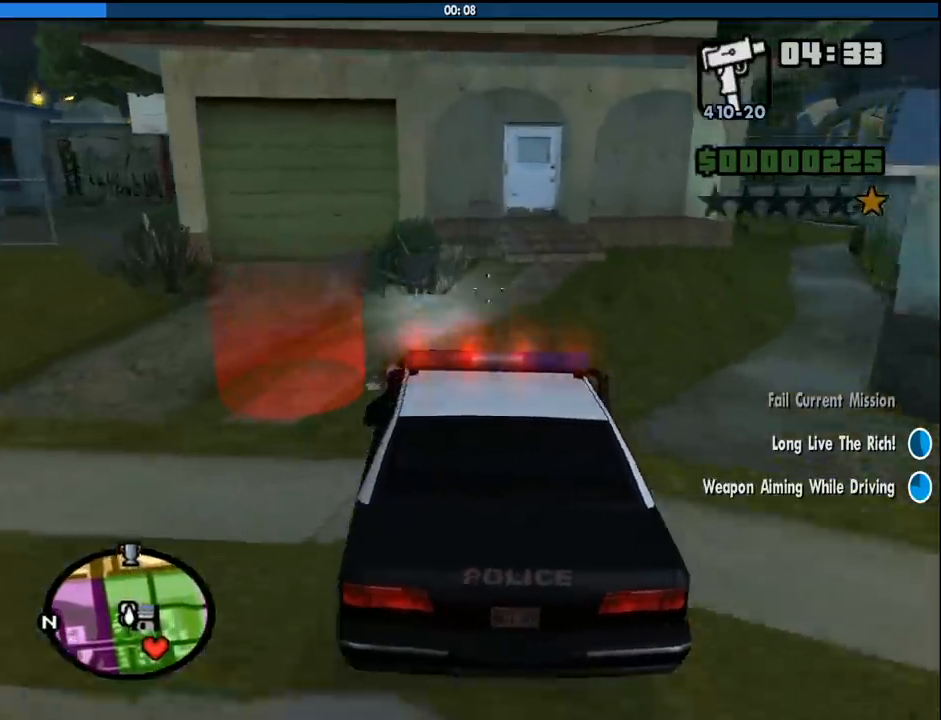
{"keys": ["a", "f", "s"], "mouse": [], "events": [[233, "f", "down"]]}
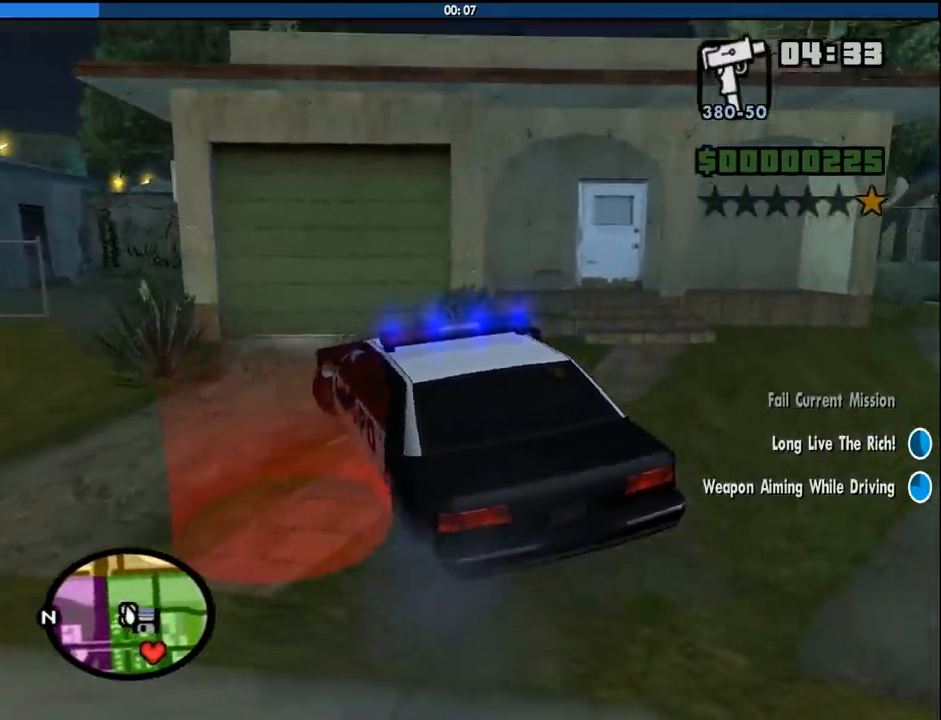
{"keys": [], "mouse": [], "events": [[66, "a", "up"], [116, "s", "up"], [300, "f", "up"]]}
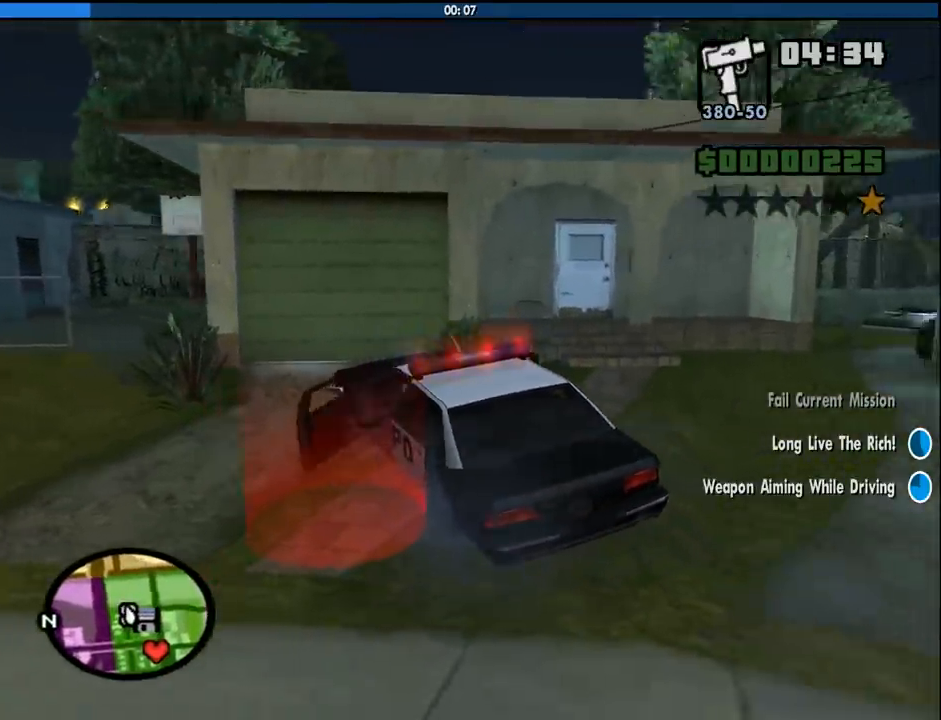
{"keys": ["s"], "mouse": [], "events": [[133, "s", "down"]]}
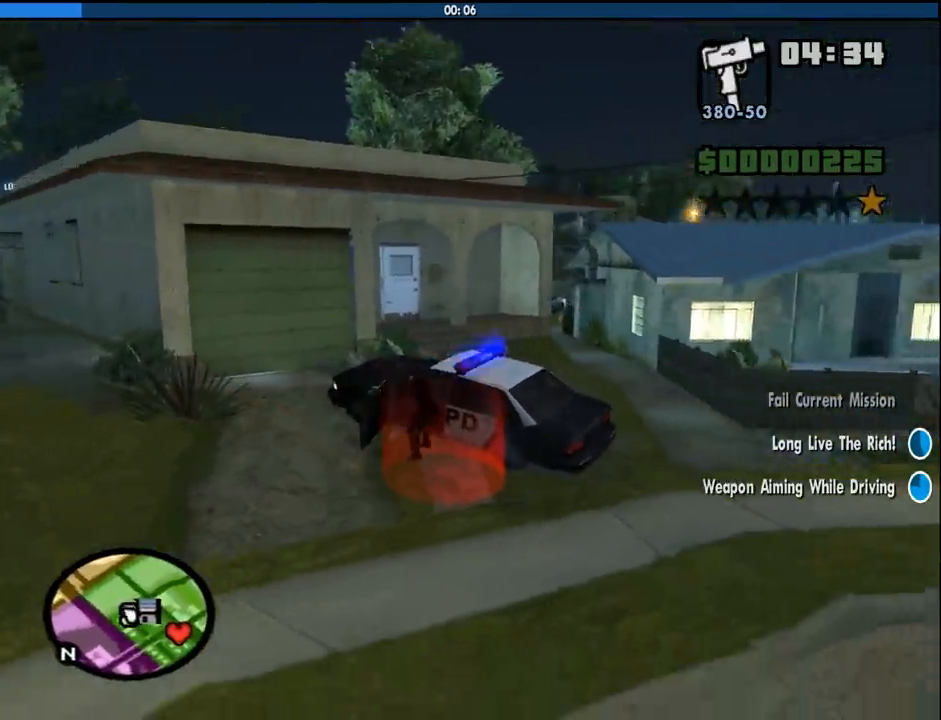
{"keys": ["d"], "mouse": [], "events": [[50, "d", "down"], [466, "s", "up"]]}
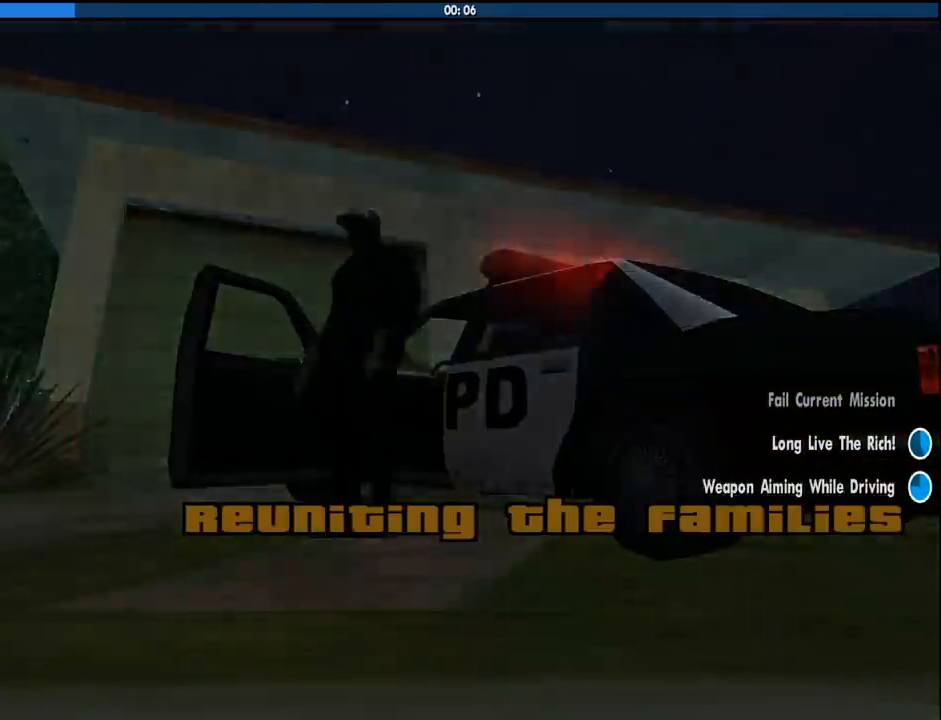
{"keys": ["d", "space"], "mouse": [], "events": [[16, "space", "down"], [116, "a", "down"], [116, "d", "up"], [116, "space", "up"], [116, "w", "down"], [200, "a", "up"], [200, "d", "down"], [200, "space", "down"], [200, "w", "up"], [300, "a", "down"], [300, "w", "down"], [350, "d", "up"], [350, "space", "up"], [400, "a", "up"], [400, "w", "up"], [433, "d", "down"], [433, "space", "down"]]}
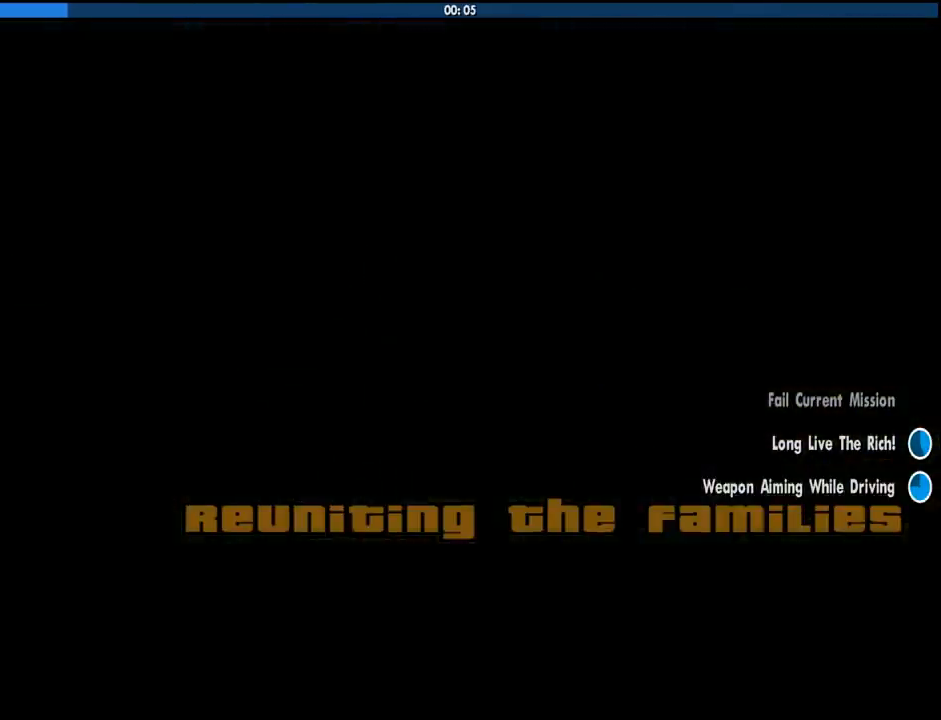
{"keys": ["d"], "mouse": [], "events": [[33, "a", "down"], [33, "d", "up"], [33, "space", "up"], [33, "w", "down"], [83, "a", "up"], [133, "d", "down"], [133, "space", "down"], [133, "w", "up"], [216, "a", "down"], [216, "d", "up"], [216, "space", "up"], [216, "w", "down"], [266, "a", "up"], [316, "d", "down"], [316, "w", "up"], [366, "space", "down"], [400, "a", "down"], [400, "d", "up"], [400, "space", "up"], [400, "w", "down"], [450, "a", "up"], [500, "d", "down"], [500, "w", "up"]]}
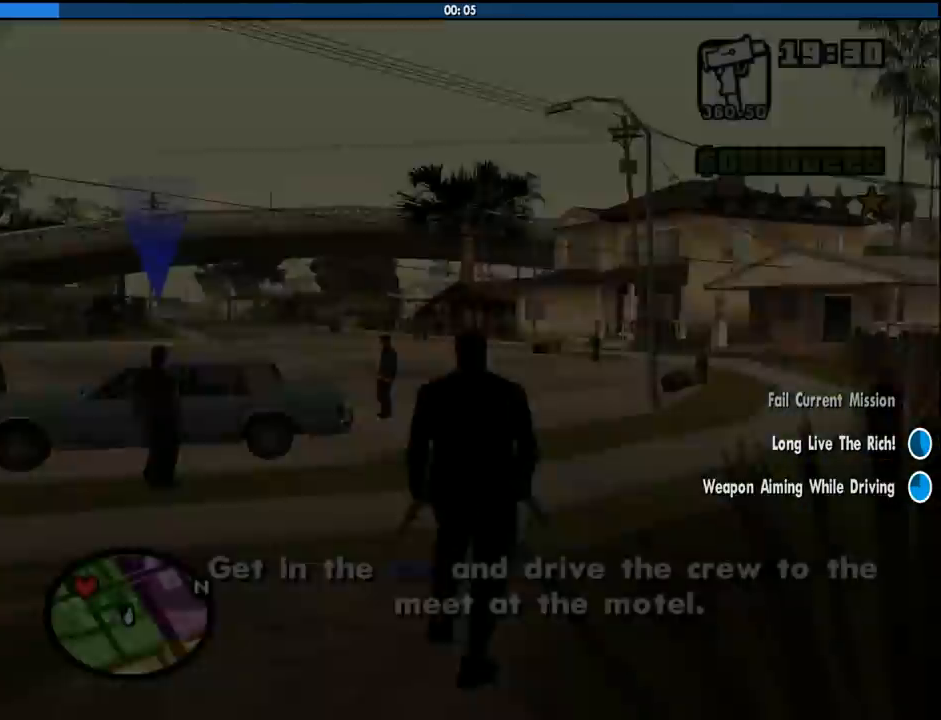
{"keys": ["space", "w"], "mouse": [], "events": [[50, "space", "down"], [100, "w", "down"], [150, "d", "up"], [150, "space", "up"], [233, "space", "down"], [333, "space", "up"], [466, "space", "down"]]}
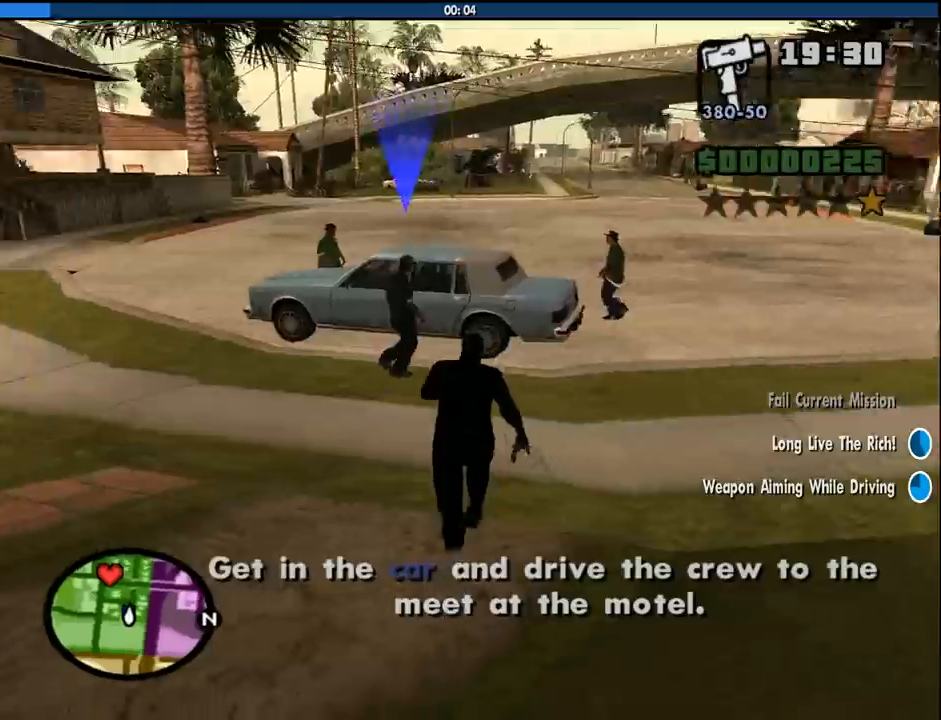
{"keys": ["f", "w"], "mouse": [], "events": [[66, "space", "up"], [166, "space", "down"], [250, "space", "up"], [350, "space", "down"], [433, "f", "down"], [433, "space", "up"]]}
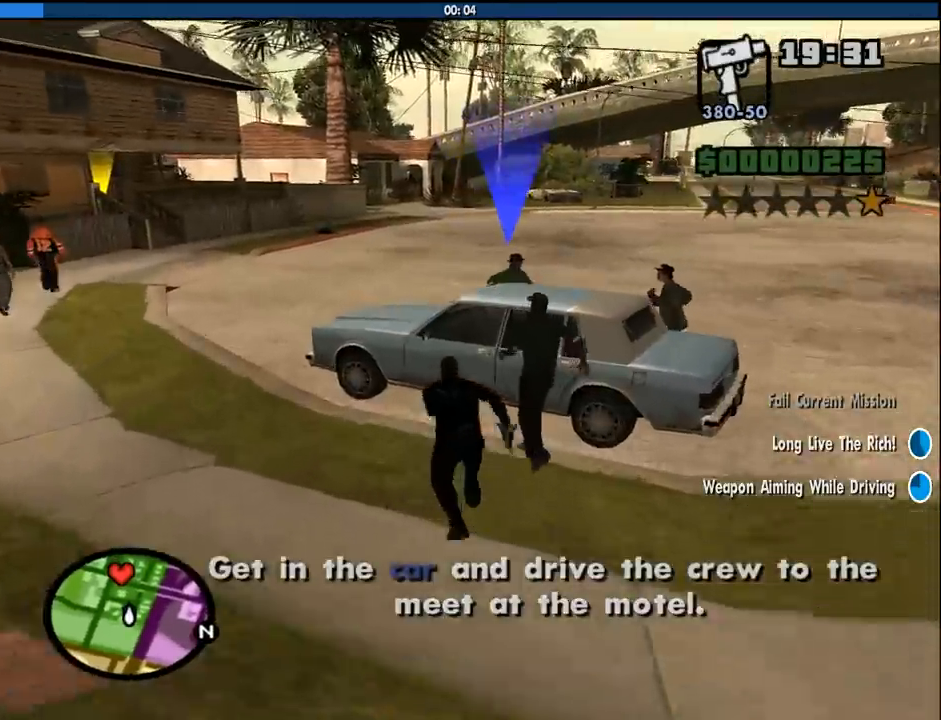
{"keys": [], "mouse": [], "events": [[33, "f", "up"], [133, "f", "down"], [133, "w", "up"], [216, "f", "up"]]}
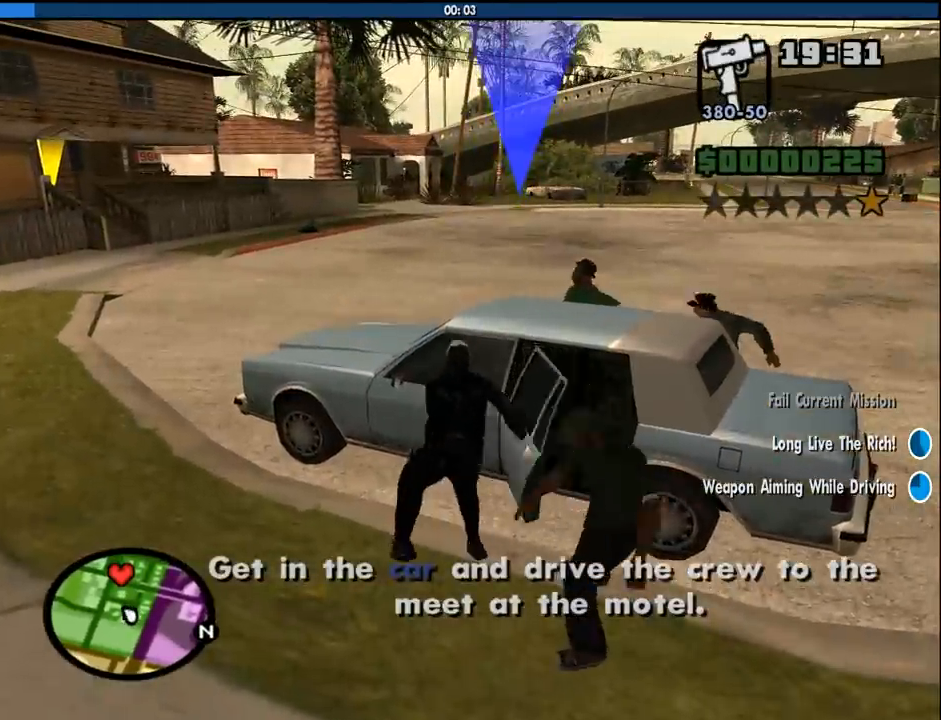
{"keys": [], "mouse": [], "events": []}
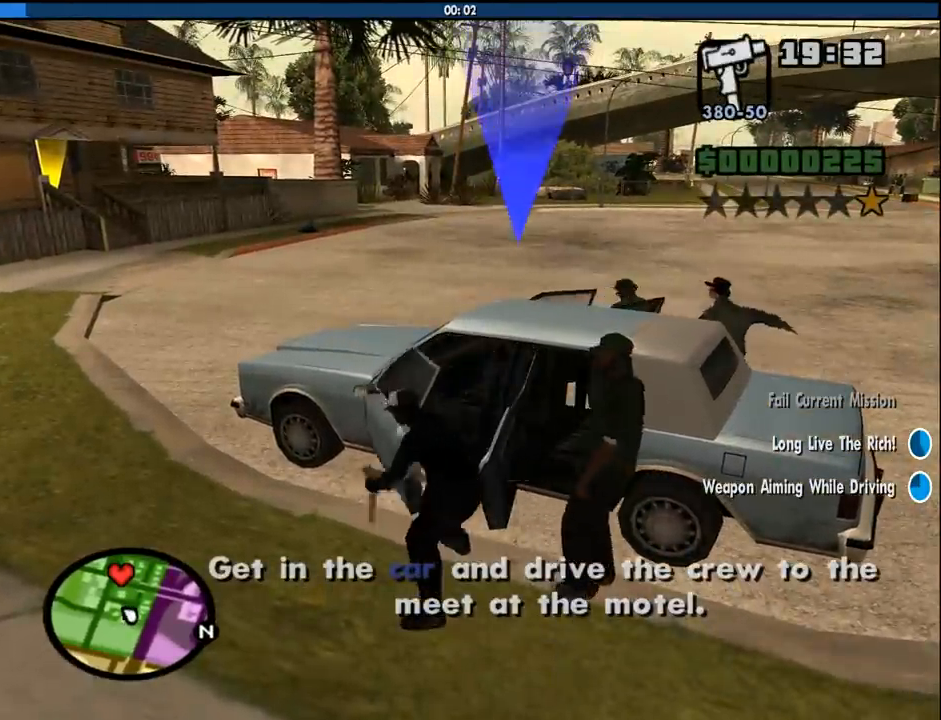
{"keys": [], "mouse": [], "events": []}
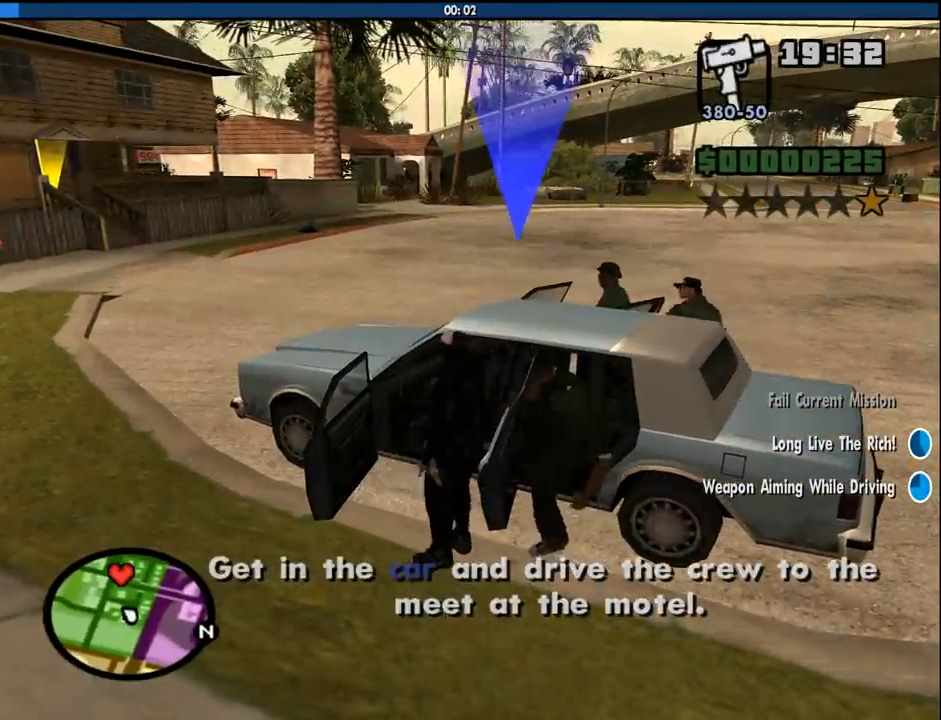
{"keys": ["d", "shift", "w"], "mouse": [], "events": [[216, "shift", "down"], [216, "w", "down"], [266, "d", "down"]]}
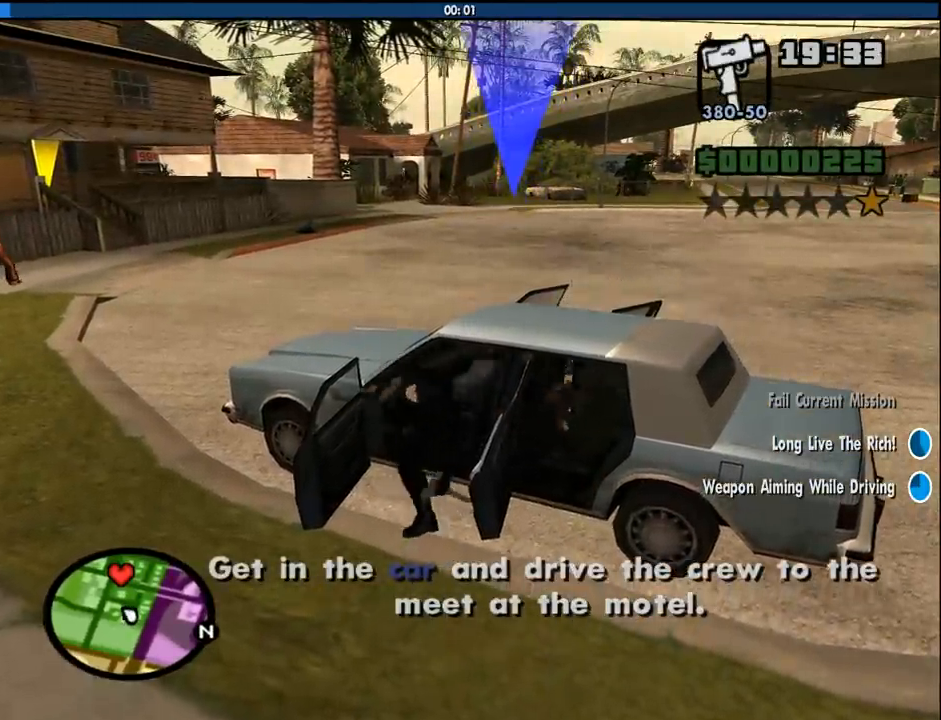
{"keys": ["d", "shift", "w"], "mouse": [], "events": []}
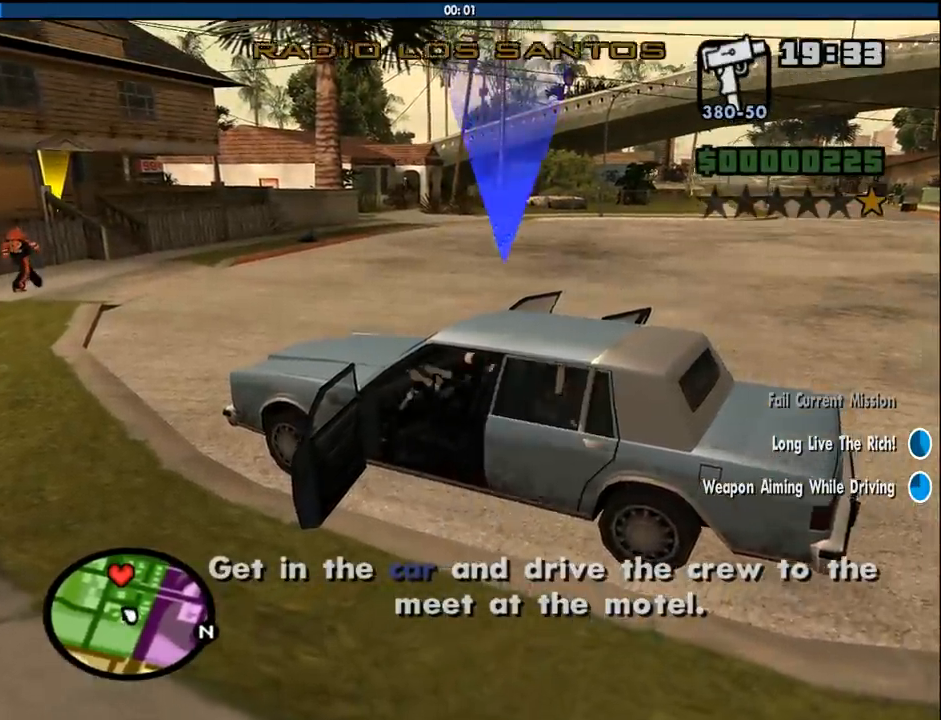
{"keys": ["d", "w"], "mouse": [], "events": [[300, "shift", "up"]]}
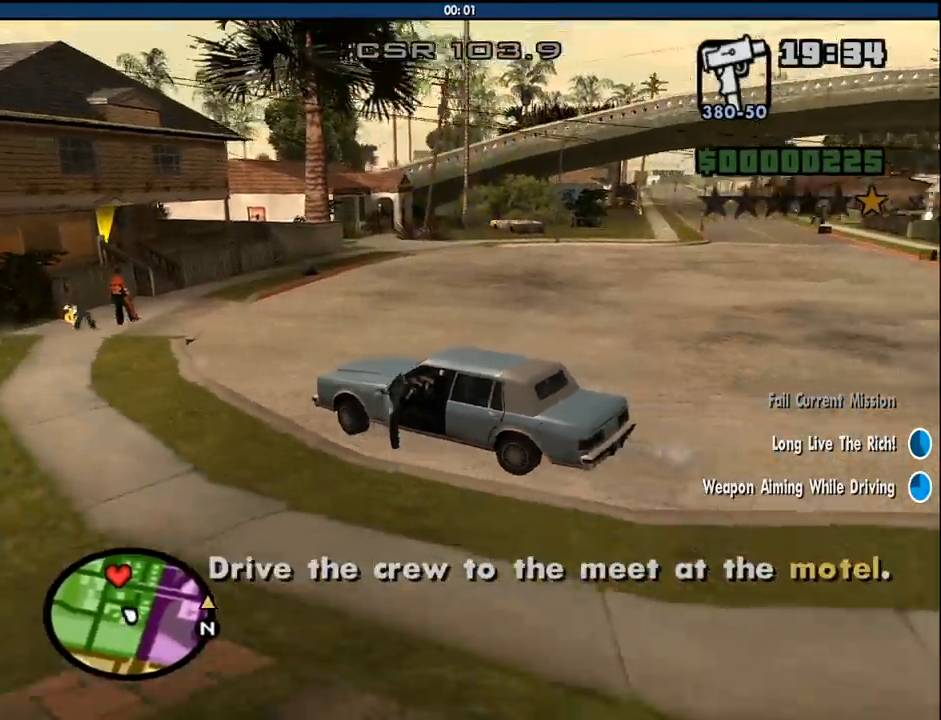
{"keys": ["d", "w"], "mouse": [], "events": []}
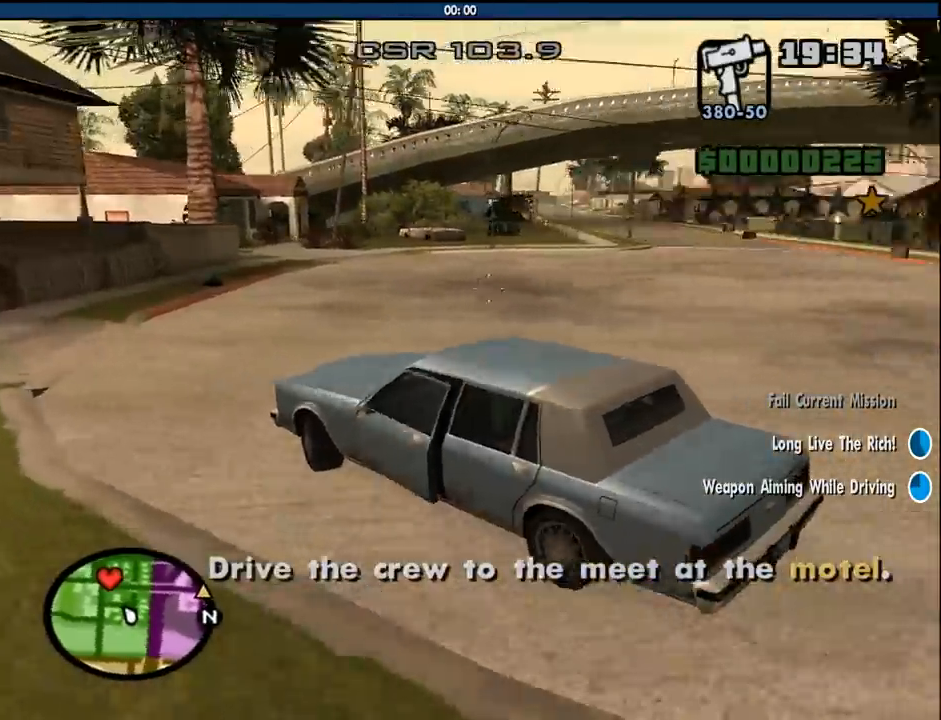
{"keys": ["d", "w"], "mouse": [], "events": []}
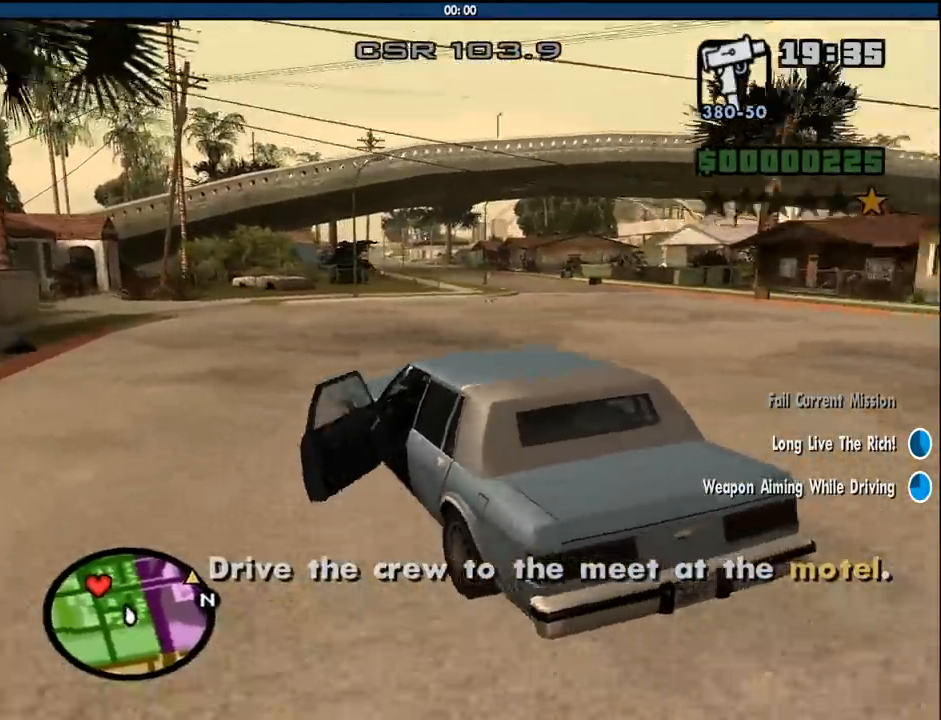
{"keys": ["w"], "mouse": [], "events": [[66, "mouse_left", "down"], [250, "d", "up"], [400, "mouse_left", "up"]]}